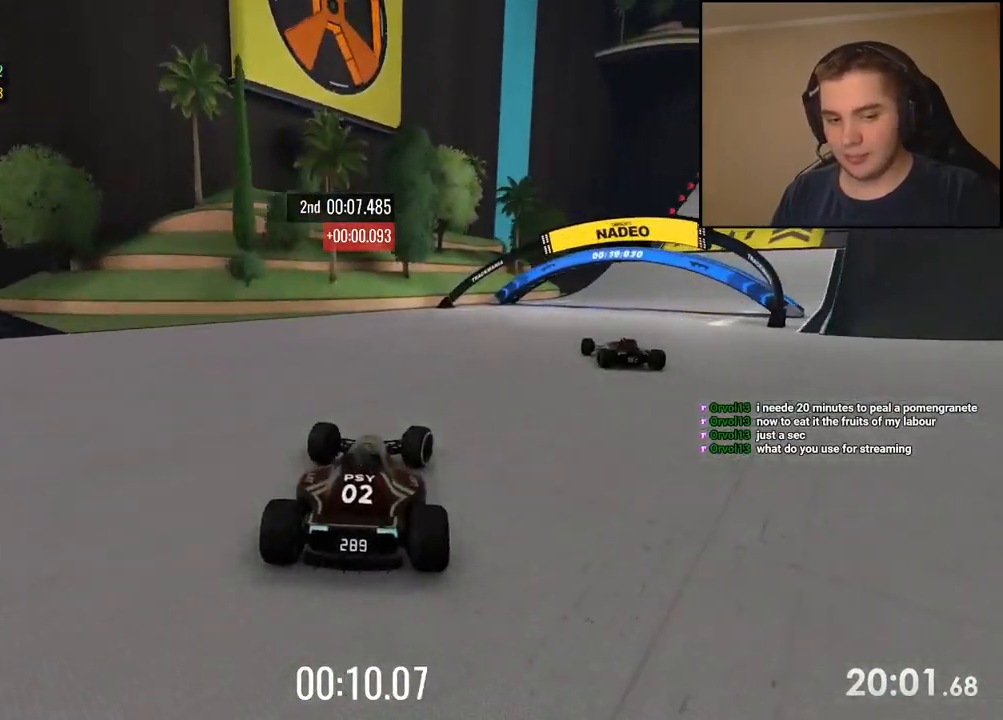
Gameplay with keyboard; each line is a JSON object with the keys held at the frame after it. "events" lists presses ("down") and releases ("up") of "down", "left", "right" and "up" between this image and that frame as [ms after this image, input, new state], when the widget could be followed in between. No other keys are recorded. Mouse input is not recorded.
{"keys": ["right", "up"], "events": [[217, "right", "up"], [268, "right", "down"]]}
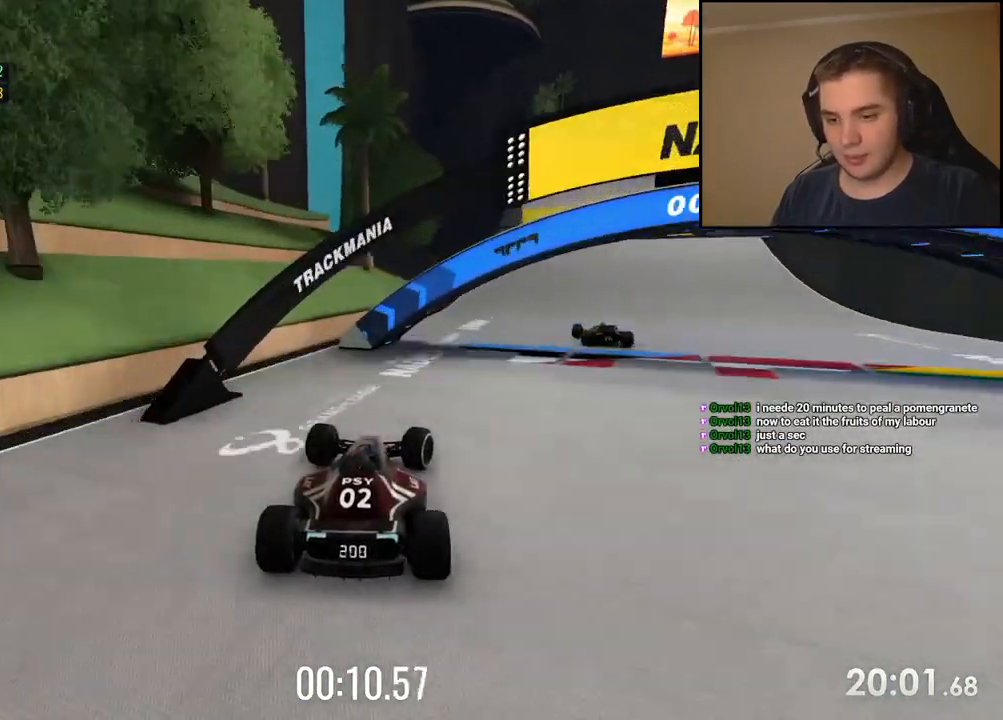
{"keys": [], "events": [[50, "up", "up"], [201, "up", "down"], [334, "right", "up"], [334, "up", "up"]]}
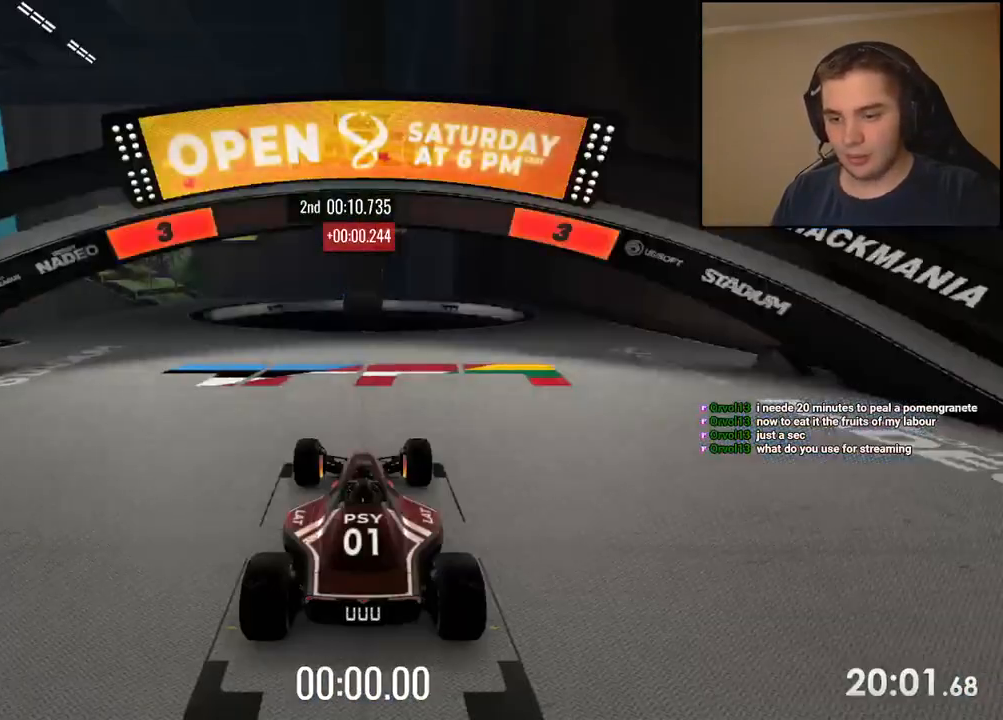
{"keys": [], "events": []}
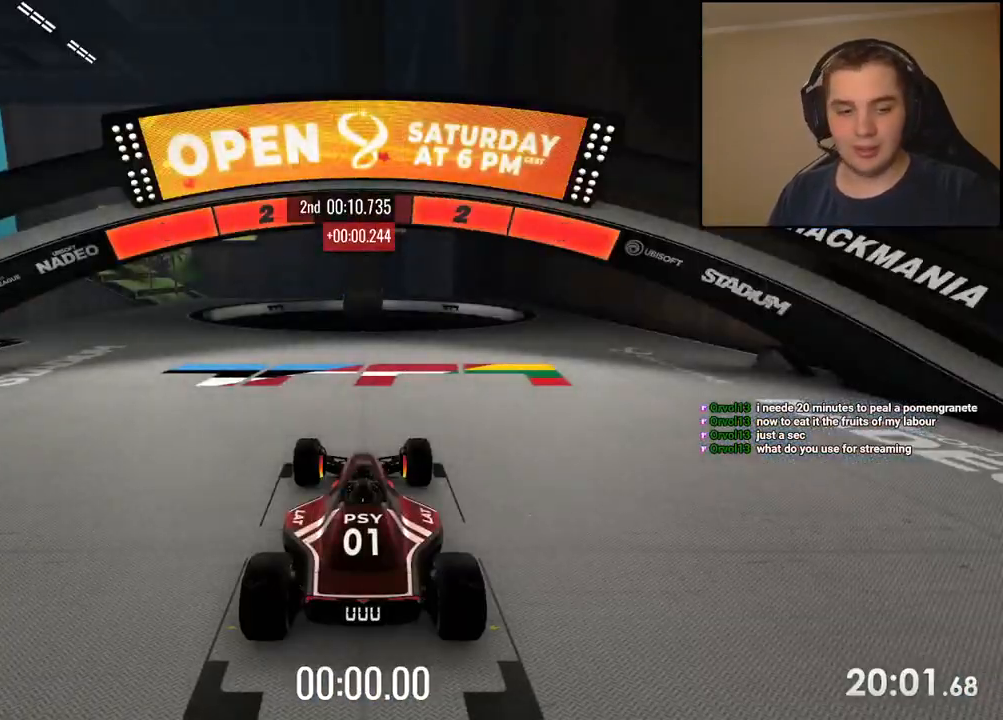
{"keys": [], "events": []}
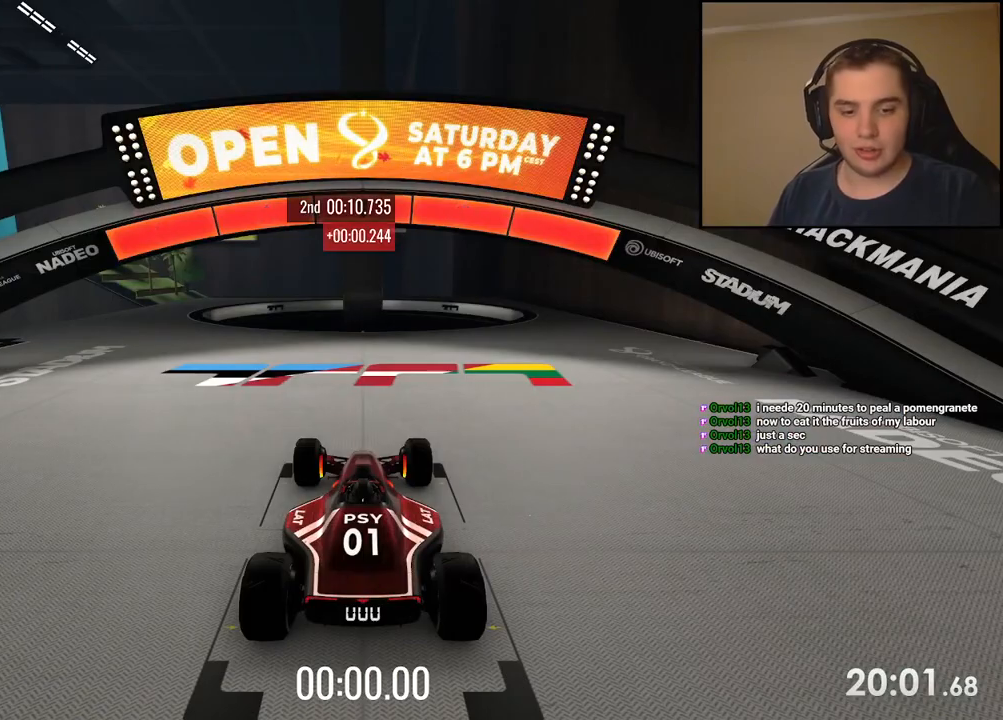
{"keys": ["left", "up"], "events": [[401, "up", "down"], [451, "left", "down"]]}
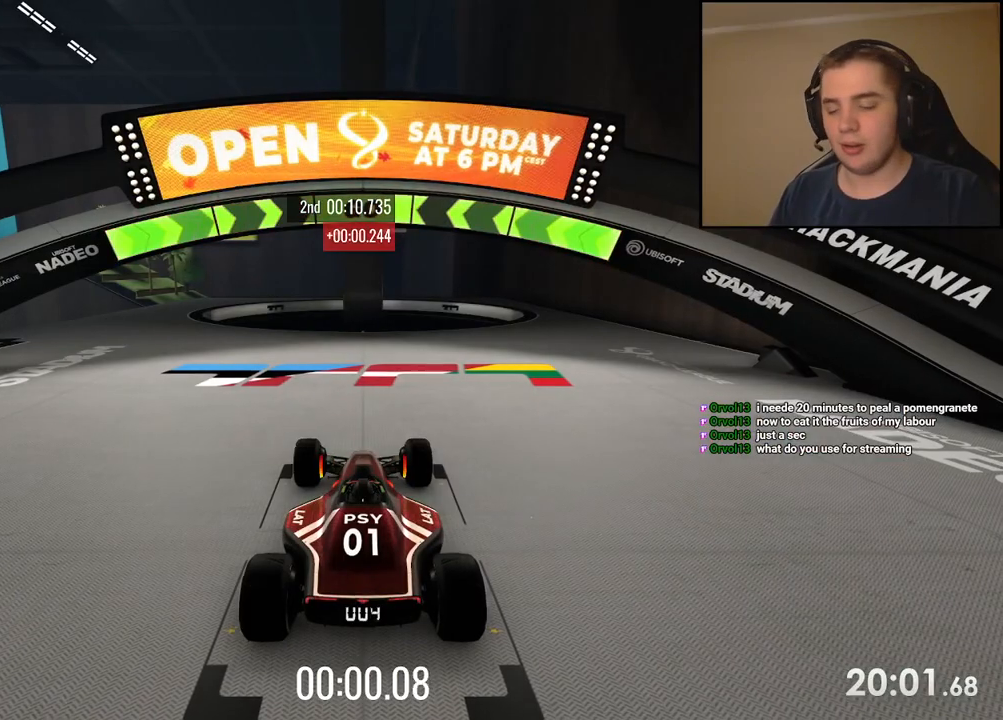
{"keys": ["left", "up"], "events": []}
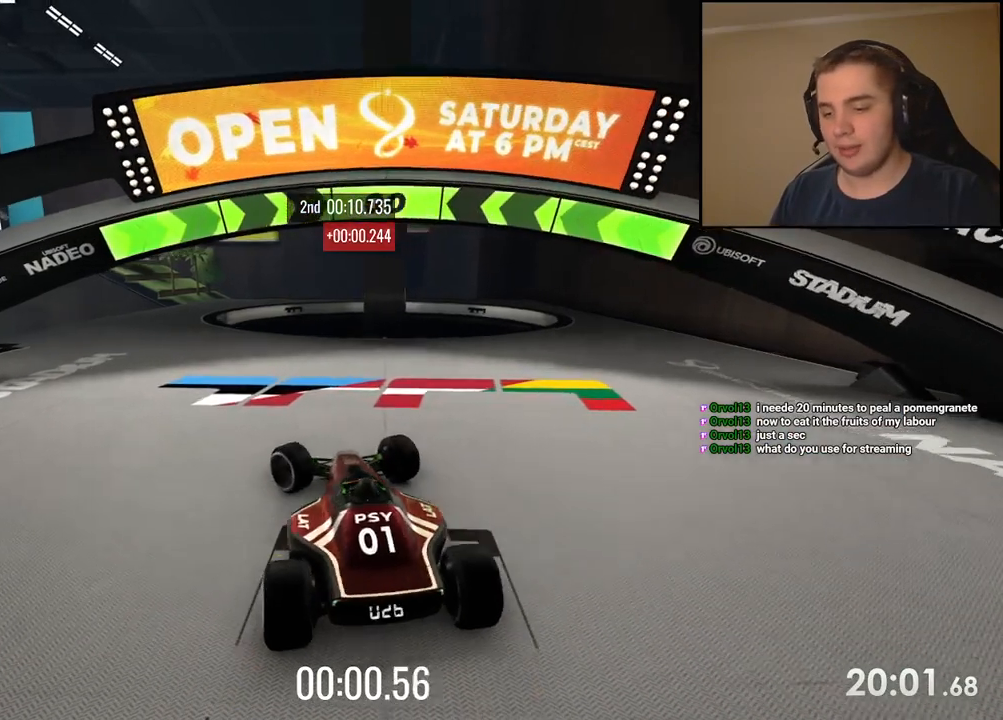
{"keys": ["up"], "events": [[217, "left", "up"], [367, "left", "down"], [417, "left", "up"]]}
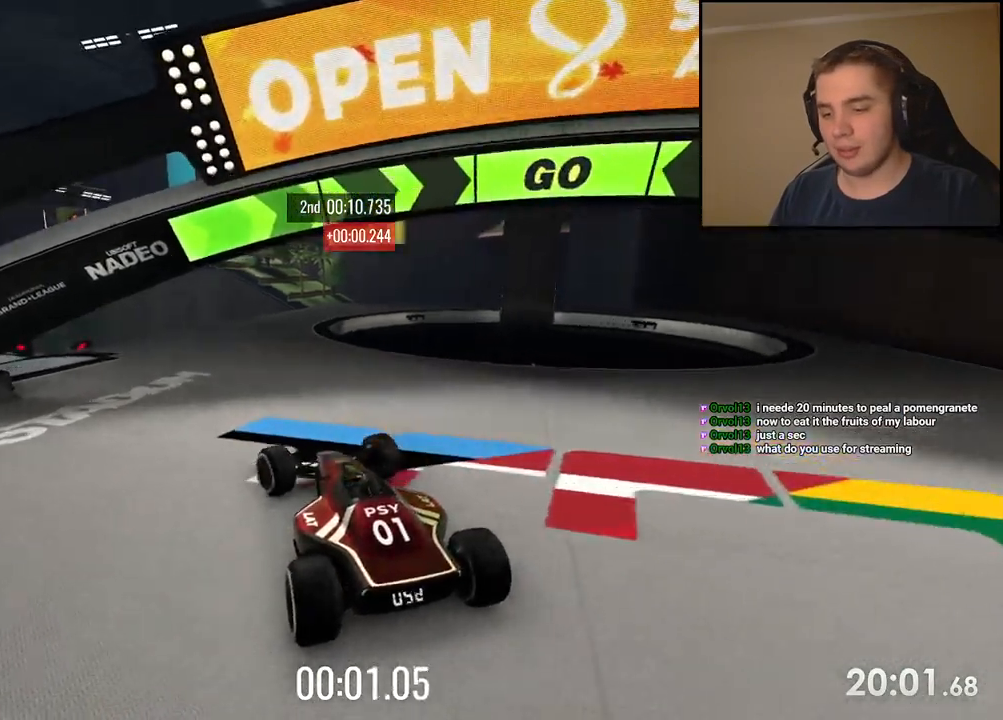
{"keys": ["up"], "events": [[50, "left", "down"], [133, "left", "up"], [284, "left", "down"], [350, "left", "up"]]}
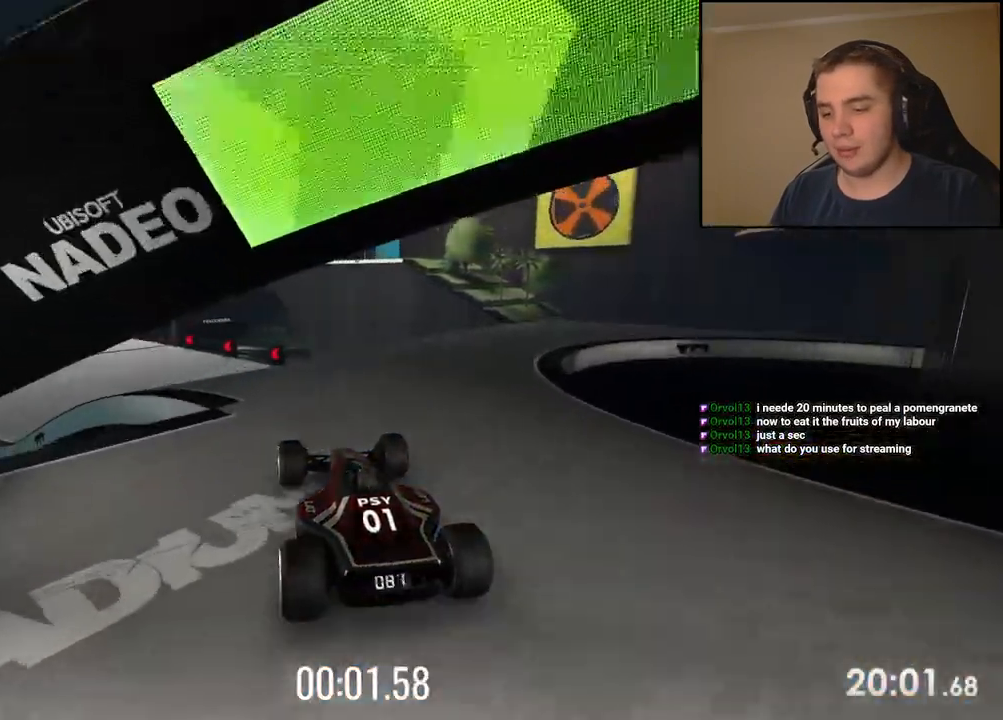
{"keys": ["up"], "events": [[200, "left", "down"], [301, "left", "up"]]}
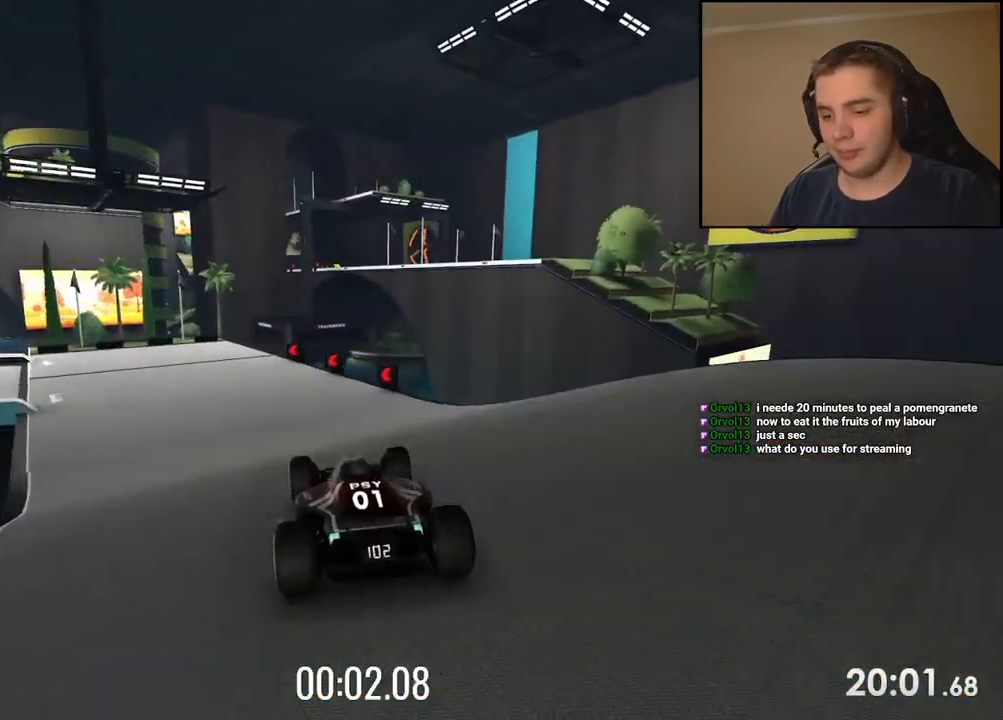
{"keys": ["up"], "events": [[134, "left", "down"], [401, "left", "up"]]}
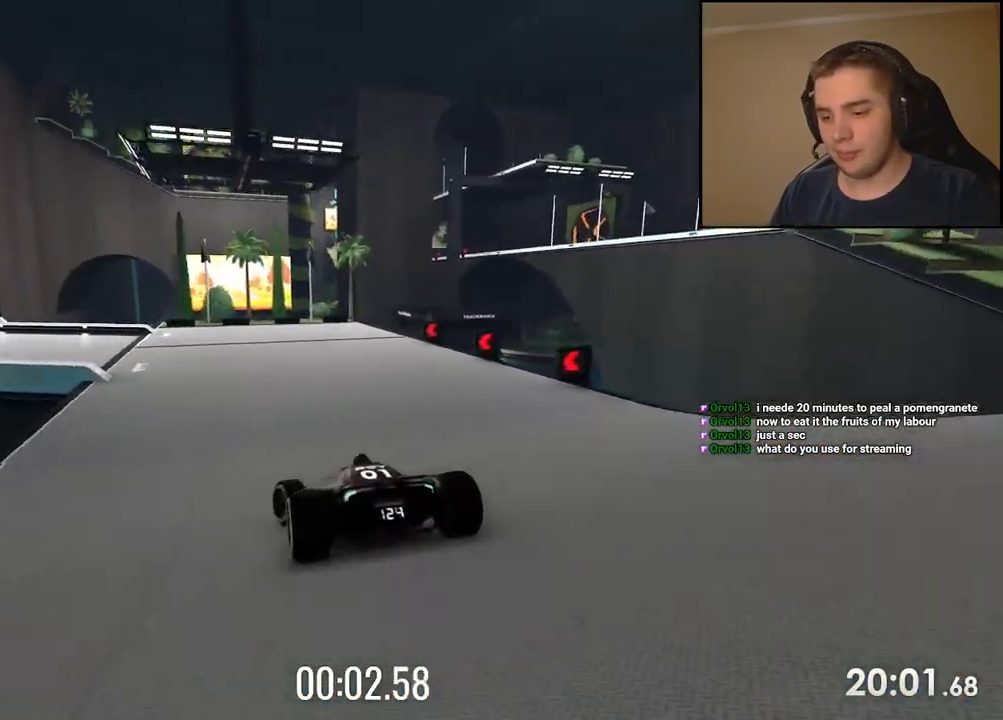
{"keys": ["up"], "events": [[33, "left", "down"], [117, "left", "up"], [317, "left", "down"], [467, "left", "up"]]}
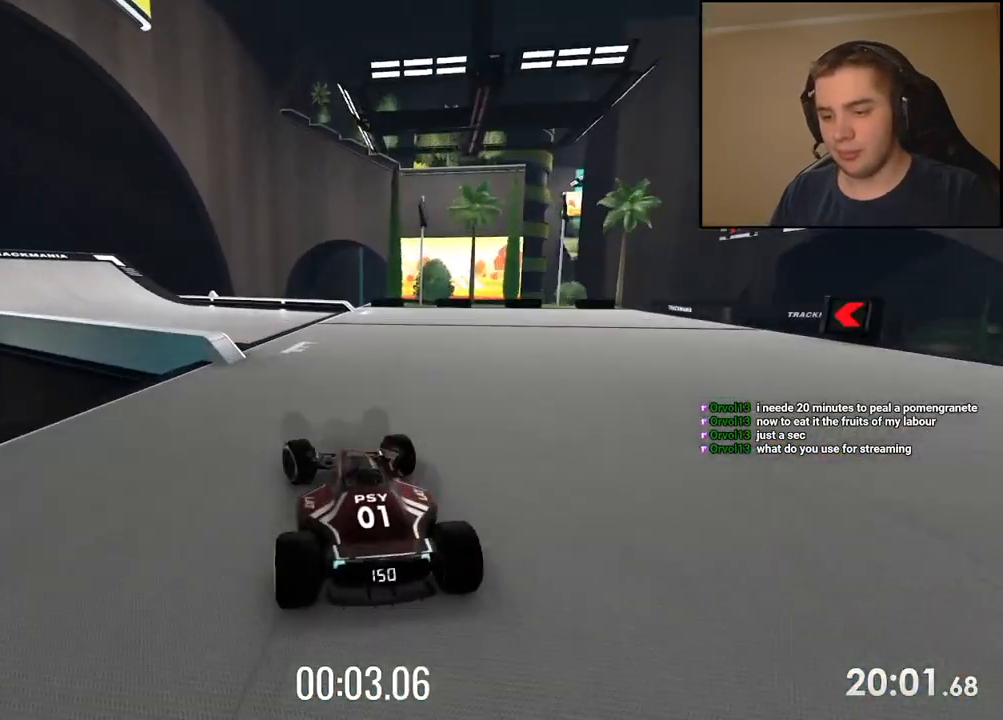
{"keys": ["left", "up"], "events": [[83, "left", "down"], [367, "left", "up"], [484, "left", "down"]]}
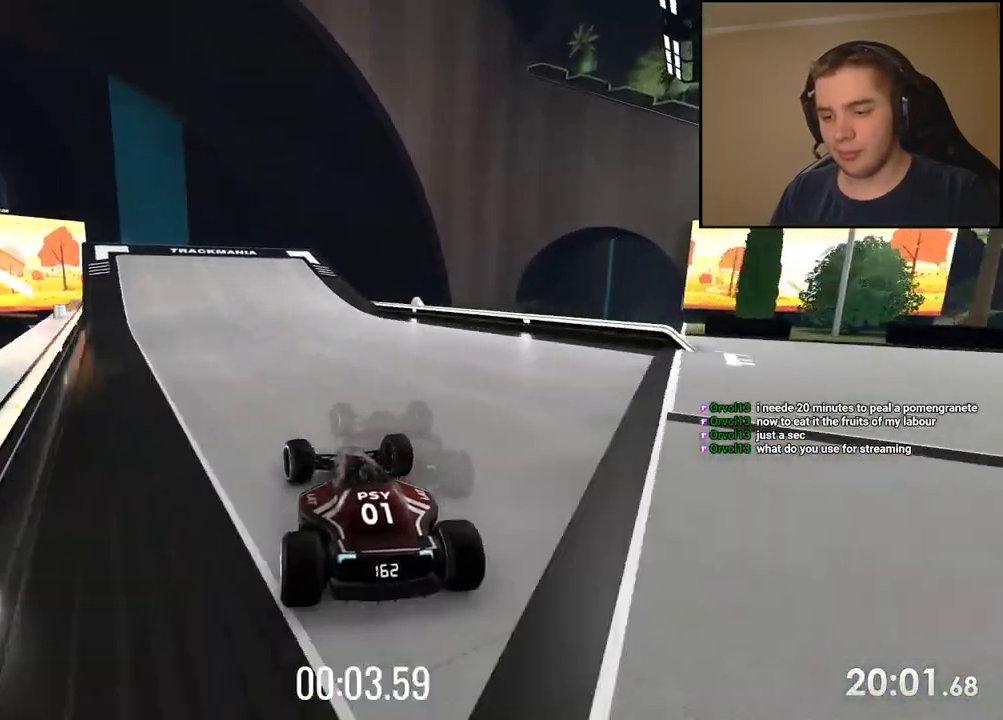
{"keys": ["left", "up"], "events": [[133, "left", "up"], [267, "left", "down"], [367, "left", "up"], [434, "left", "down"]]}
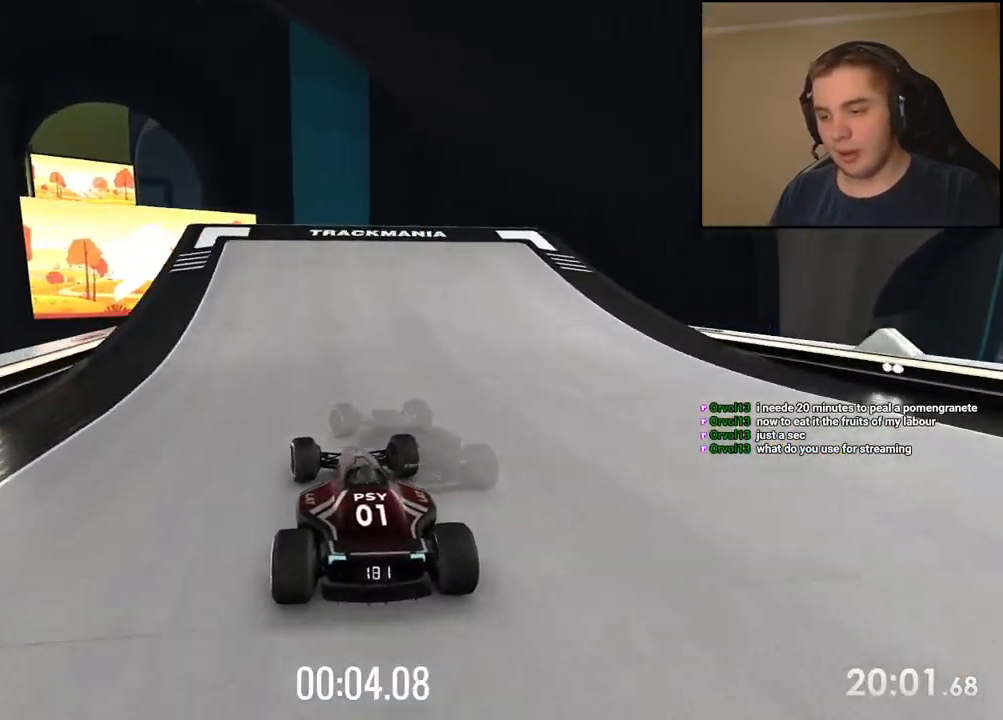
{"keys": ["up"], "events": [[384, "left", "up"]]}
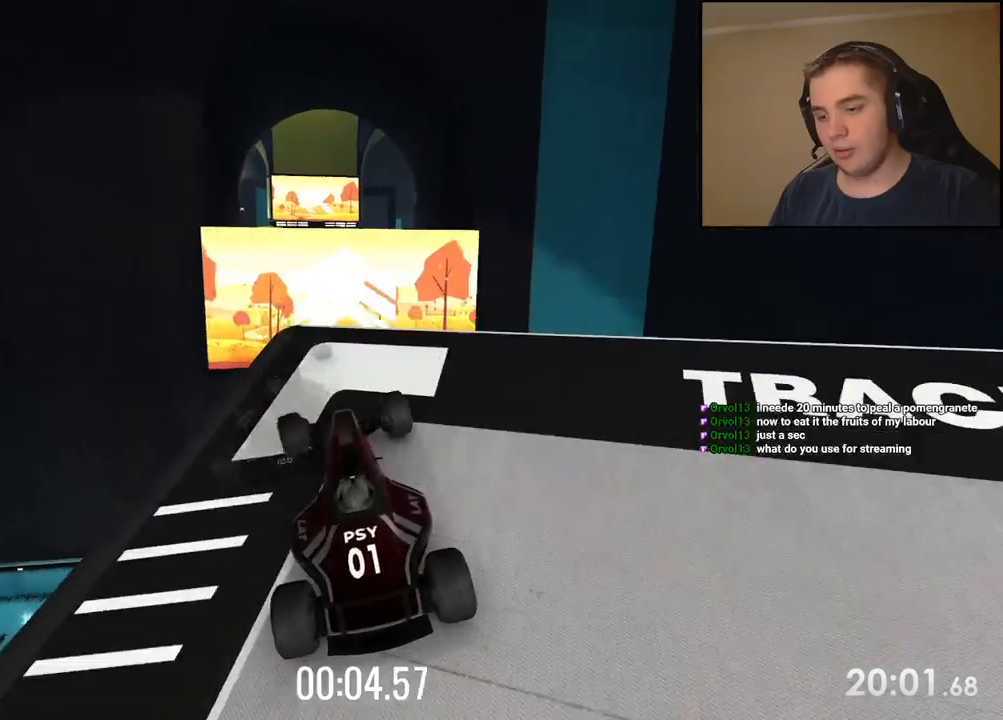
{"keys": ["right", "up"], "events": [[450, "right", "down"]]}
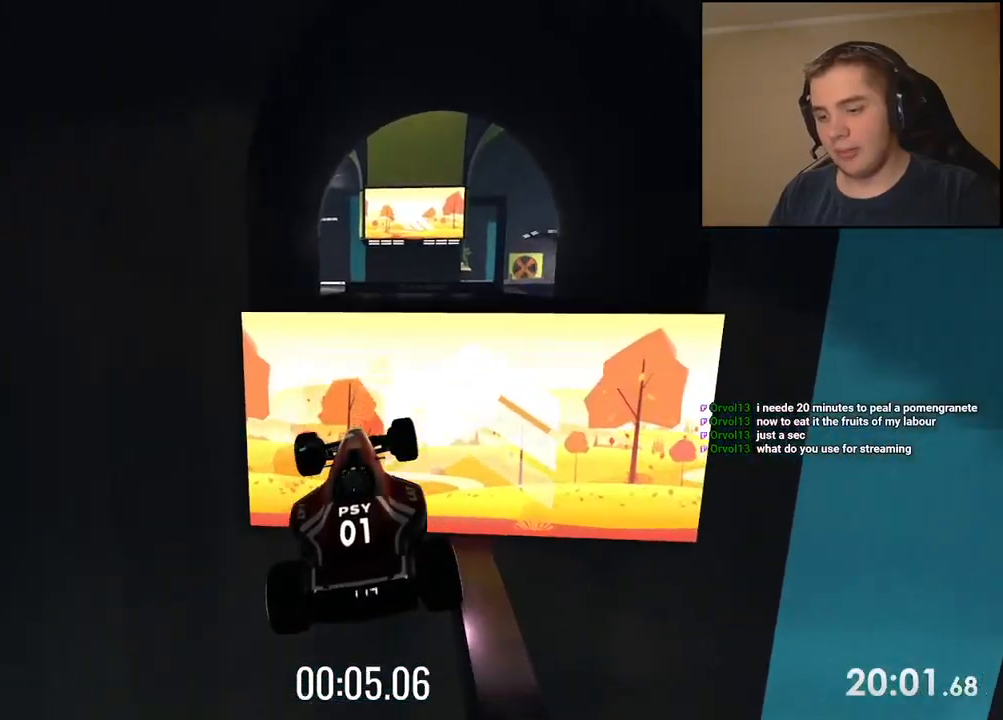
{"keys": ["up"], "events": [[501, "right", "up"]]}
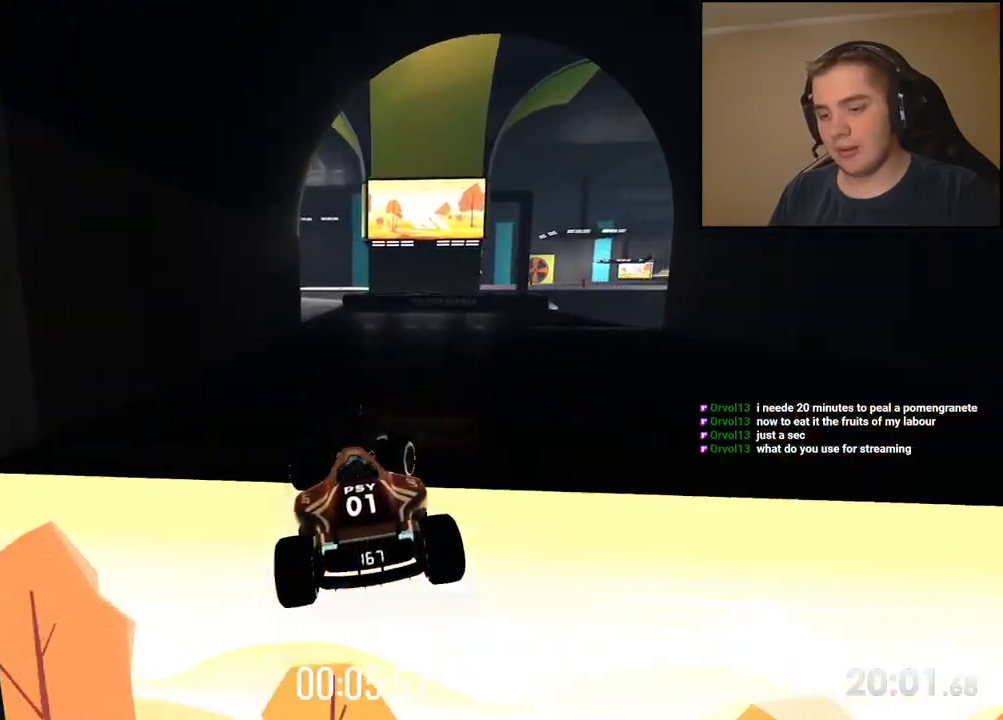
{"keys": ["left", "up"], "events": [[435, "left", "down"]]}
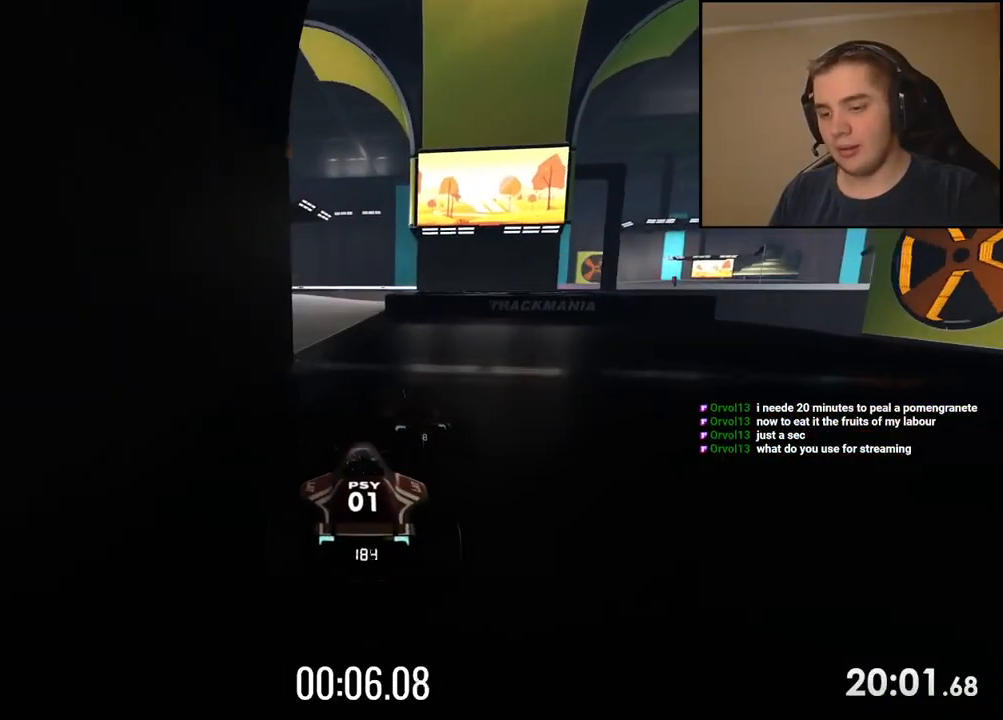
{"keys": ["left", "up"], "events": []}
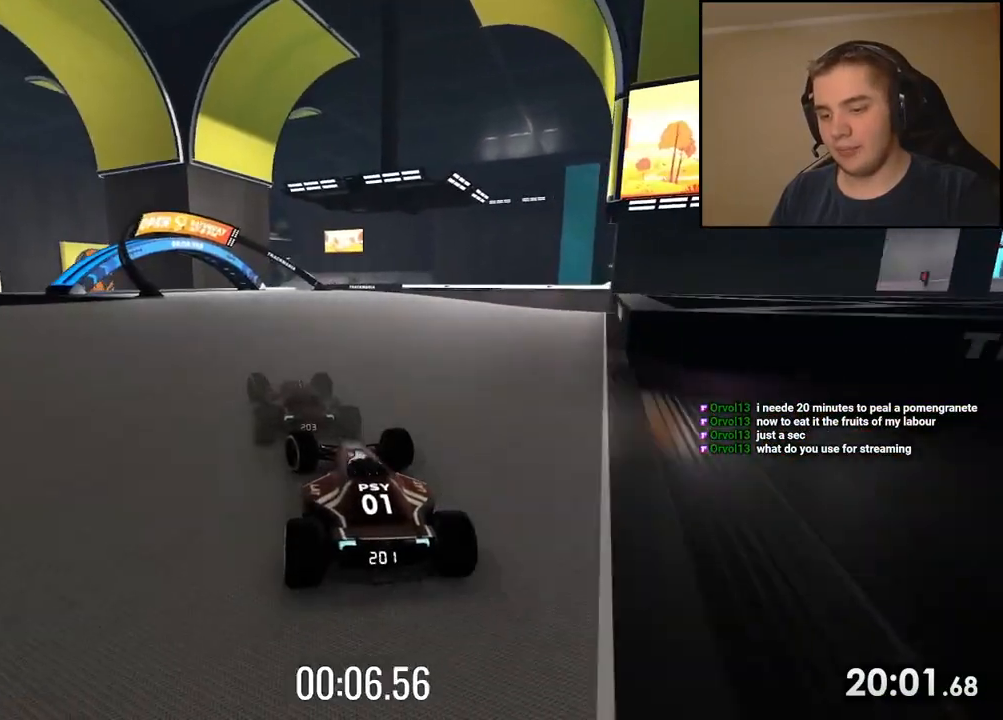
{"keys": ["up"], "events": [[50, "left", "up"], [150, "left", "down"], [284, "left", "up"]]}
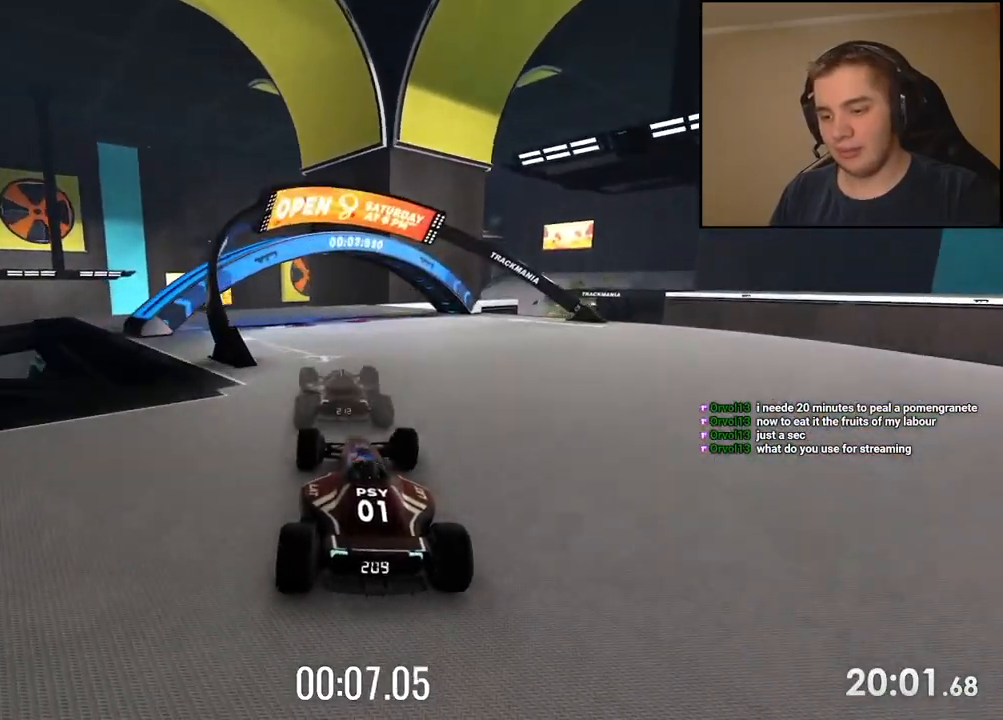
{"keys": ["up"], "events": [[367, "left", "down"], [434, "left", "up"]]}
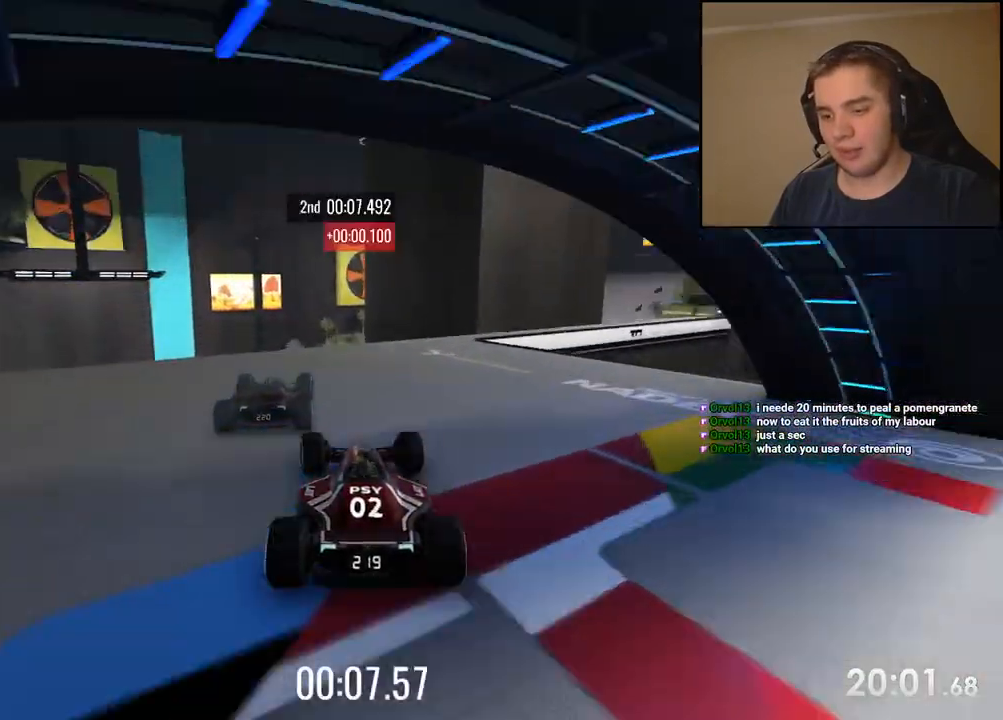
{"keys": ["up"], "events": []}
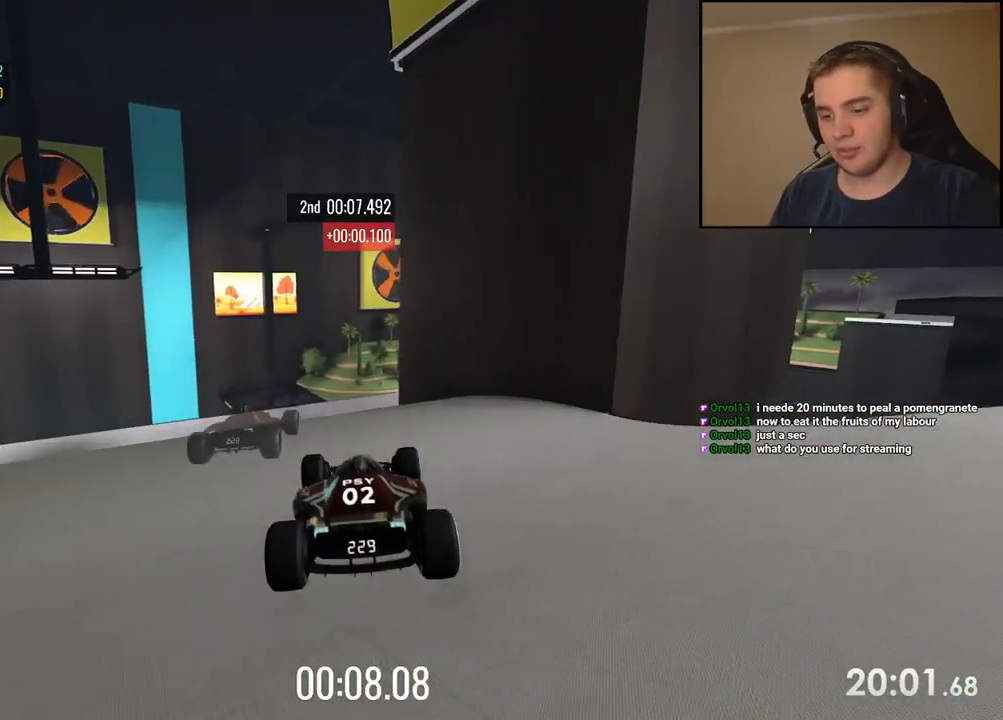
{"keys": ["up"], "events": []}
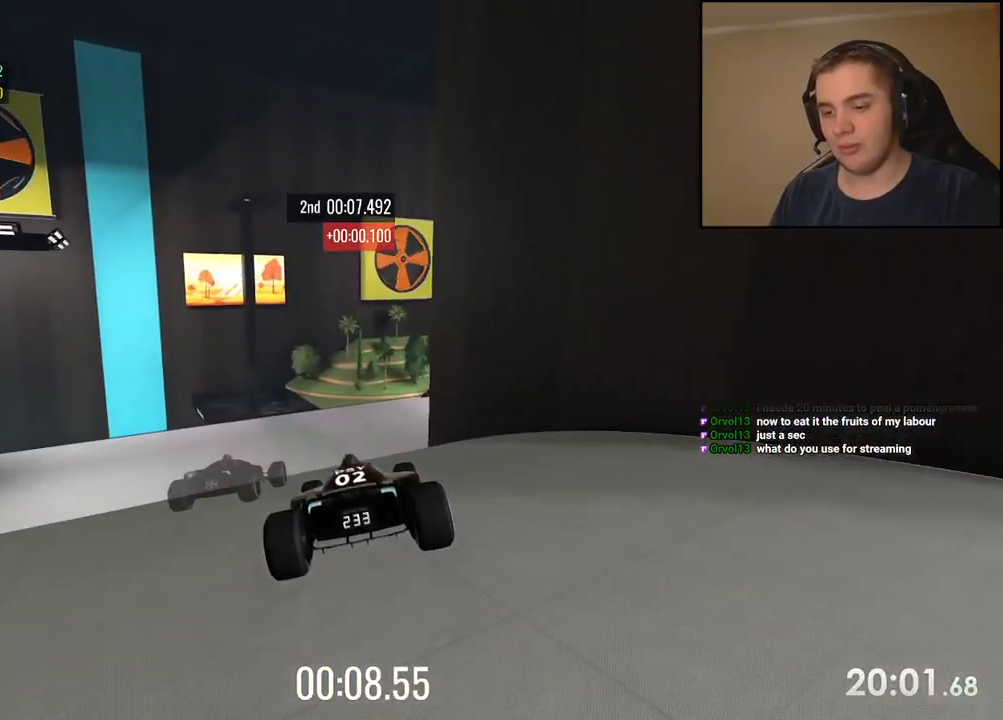
{"keys": ["up"], "events": []}
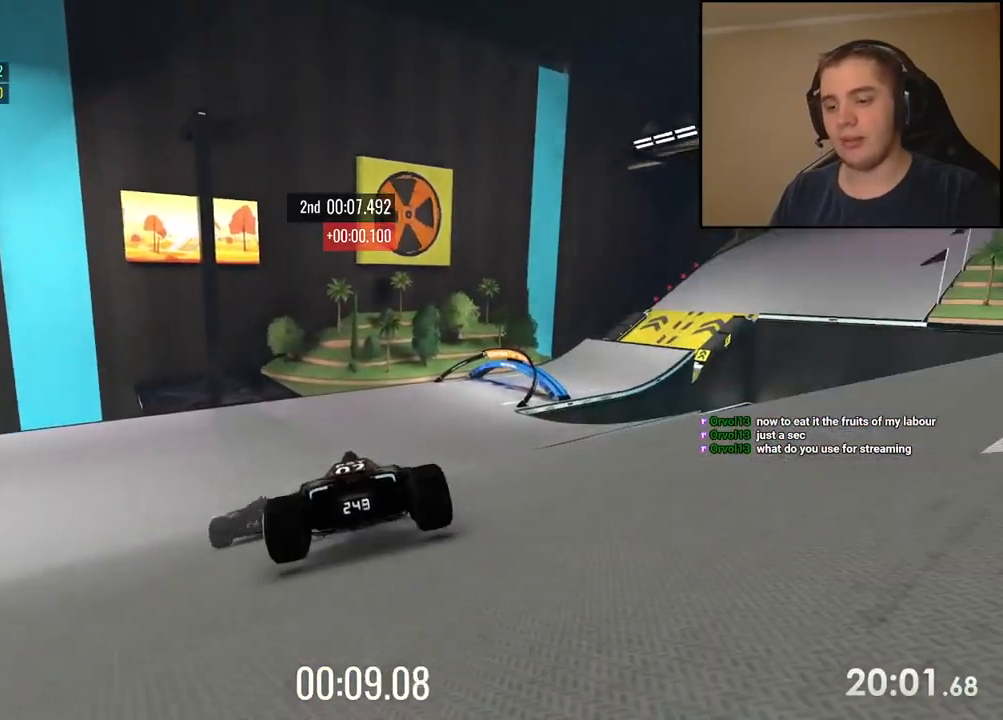
{"keys": ["right", "up"], "events": [[284, "right", "down"]]}
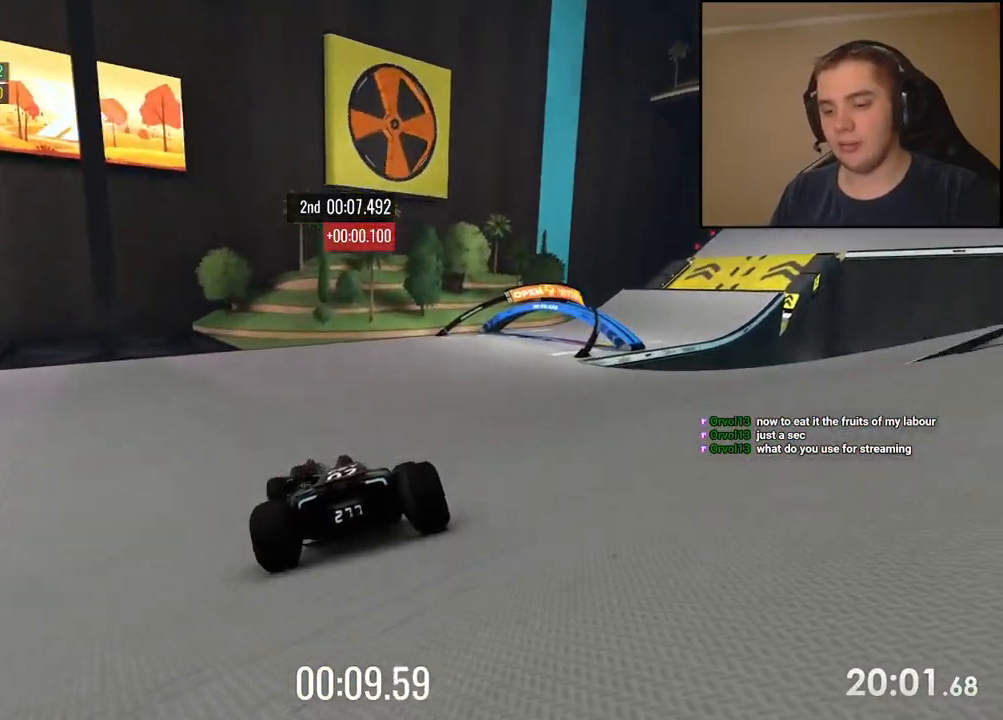
{"keys": ["right", "up"], "events": [[267, "right", "up"], [367, "right", "down"]]}
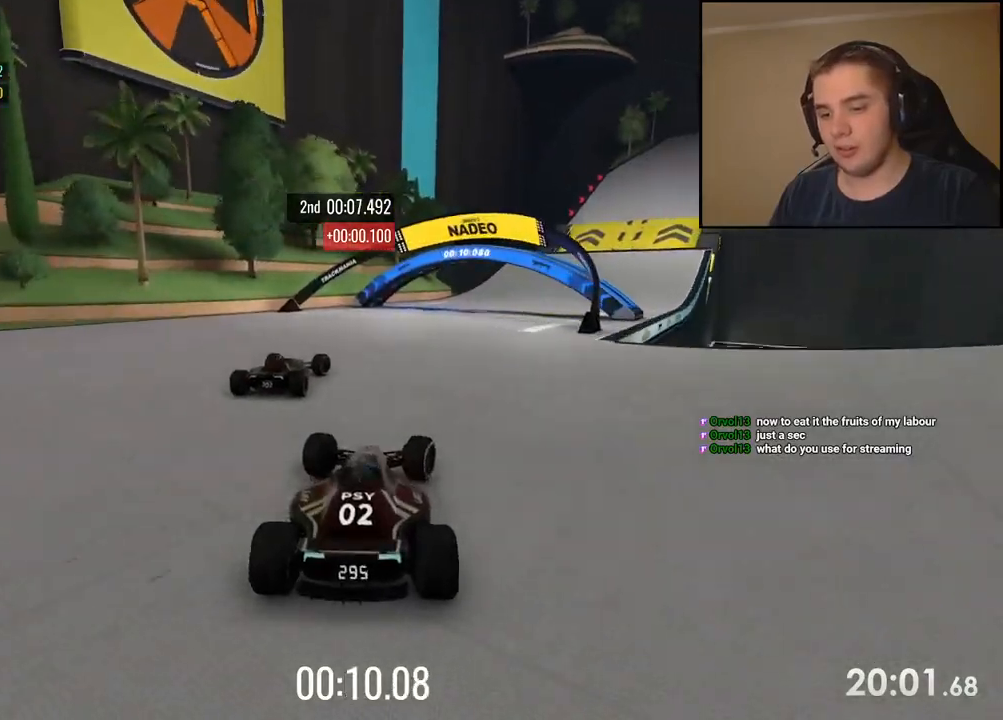
{"keys": ["right", "up"], "events": []}
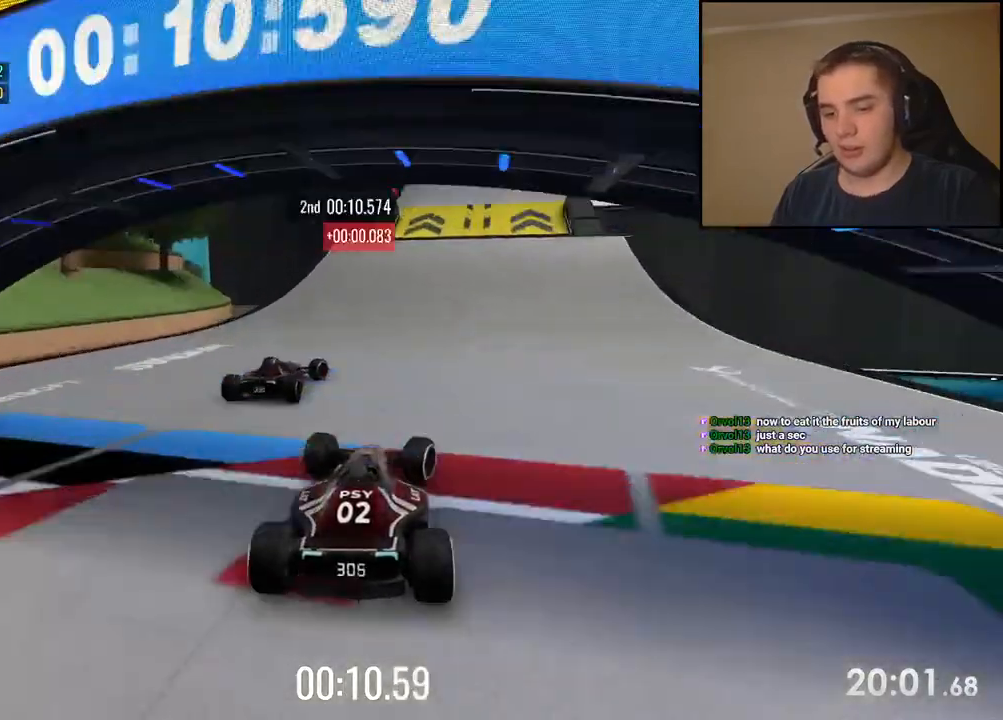
{"keys": ["right", "up"], "events": [[33, "up", "up"], [217, "up", "down"]]}
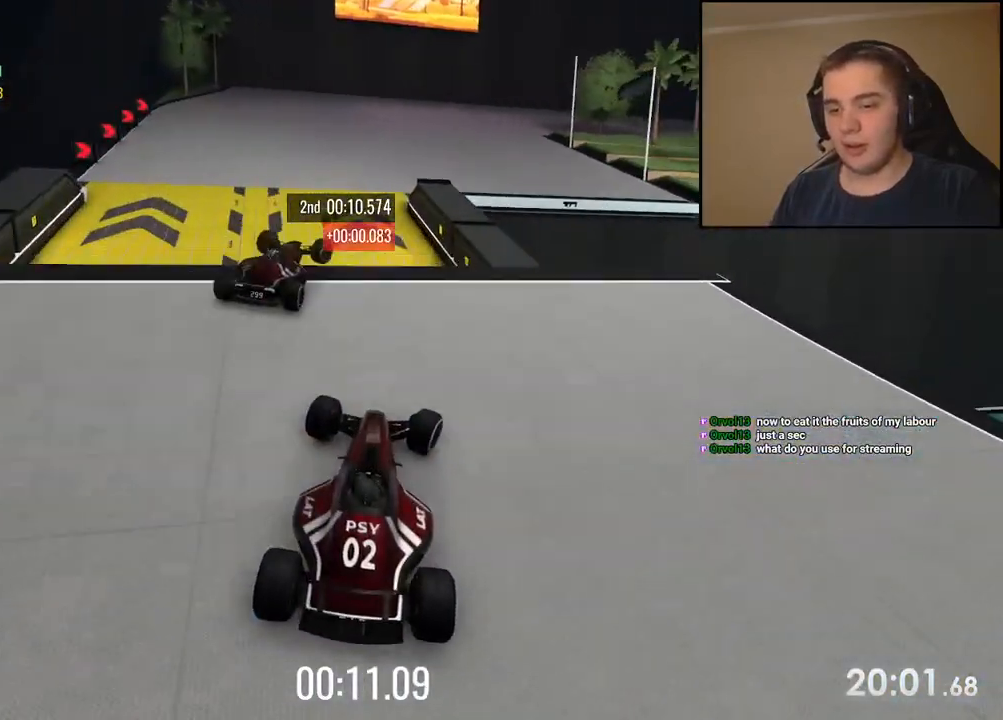
{"keys": ["down", "left", "up"], "events": [[117, "right", "up"], [284, "left", "down"], [417, "left", "up"], [467, "down", "down"], [501, "left", "down"]]}